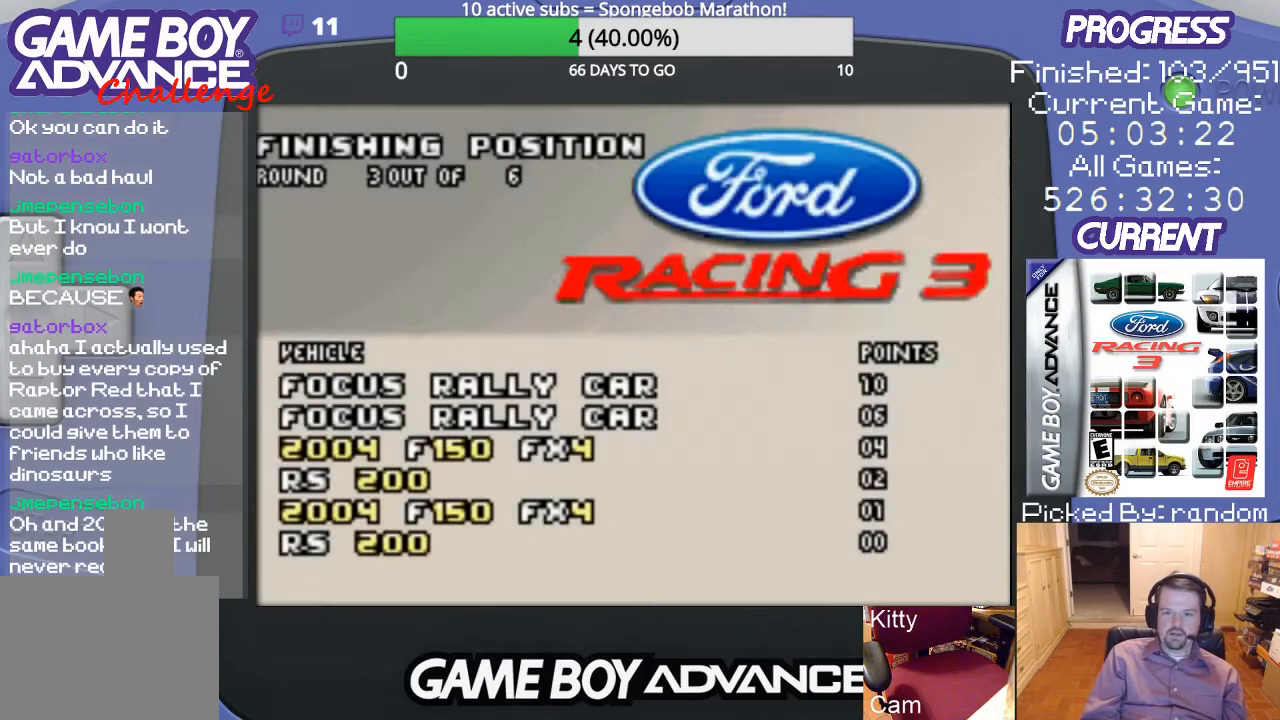
Gameplay with a controller (Nintendo layout); each line is a JSON object with the inputs held at the frame after it. "events" lists button and stick changes between this image and that frame as [ms after this image, input, new state], when the widget could be followed in between. Not read: L3 R3.
{"buttons": [], "events": [[100, "A", "down"], [233, "A", "up"]]}
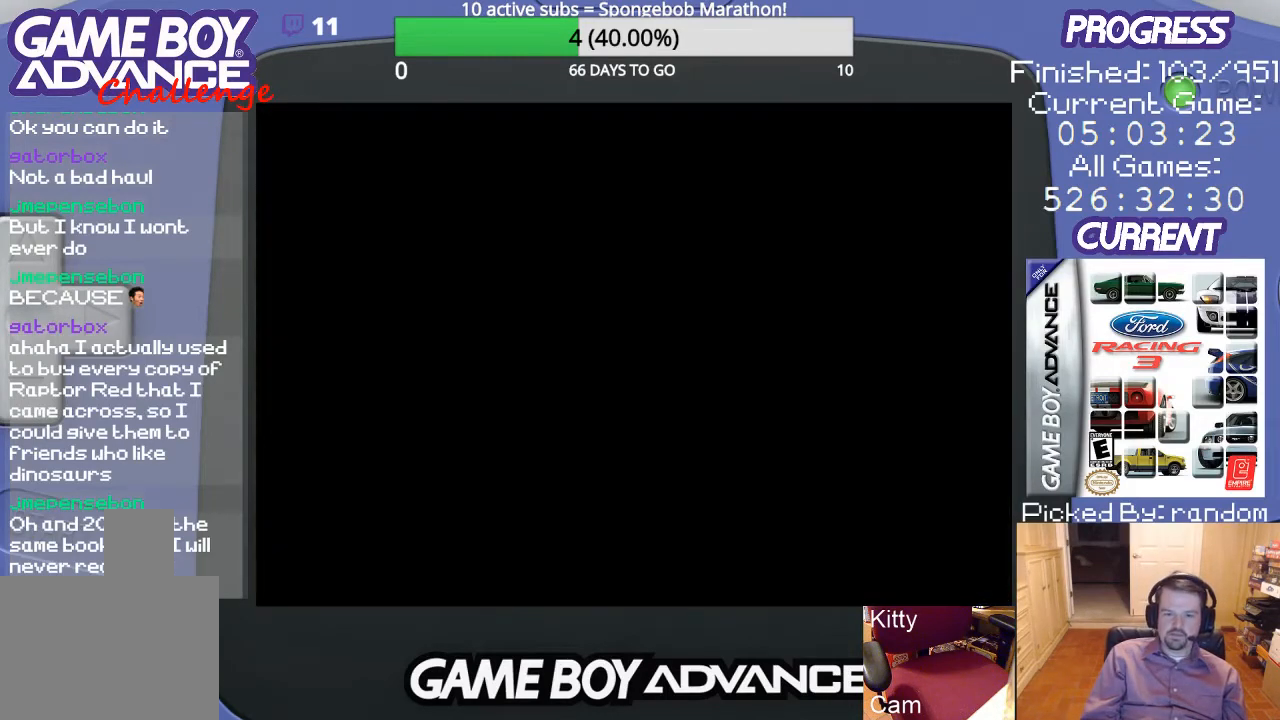
{"buttons": [], "events": []}
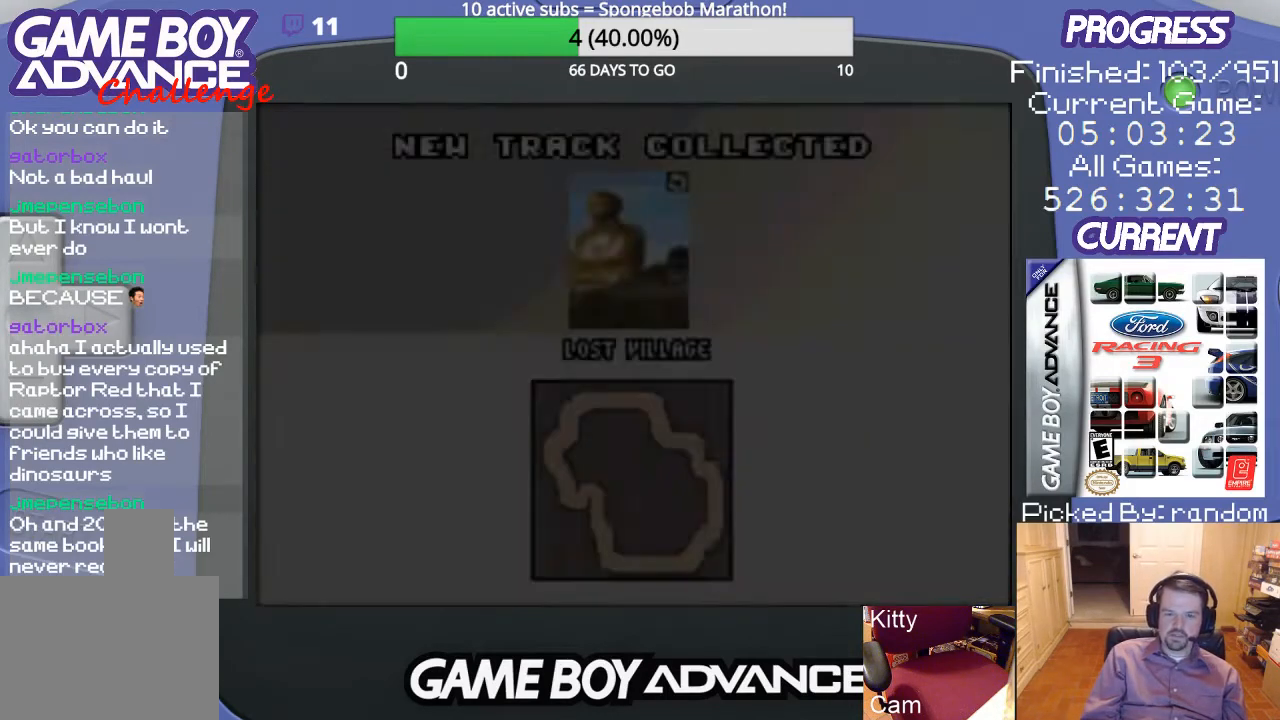
{"buttons": [], "events": []}
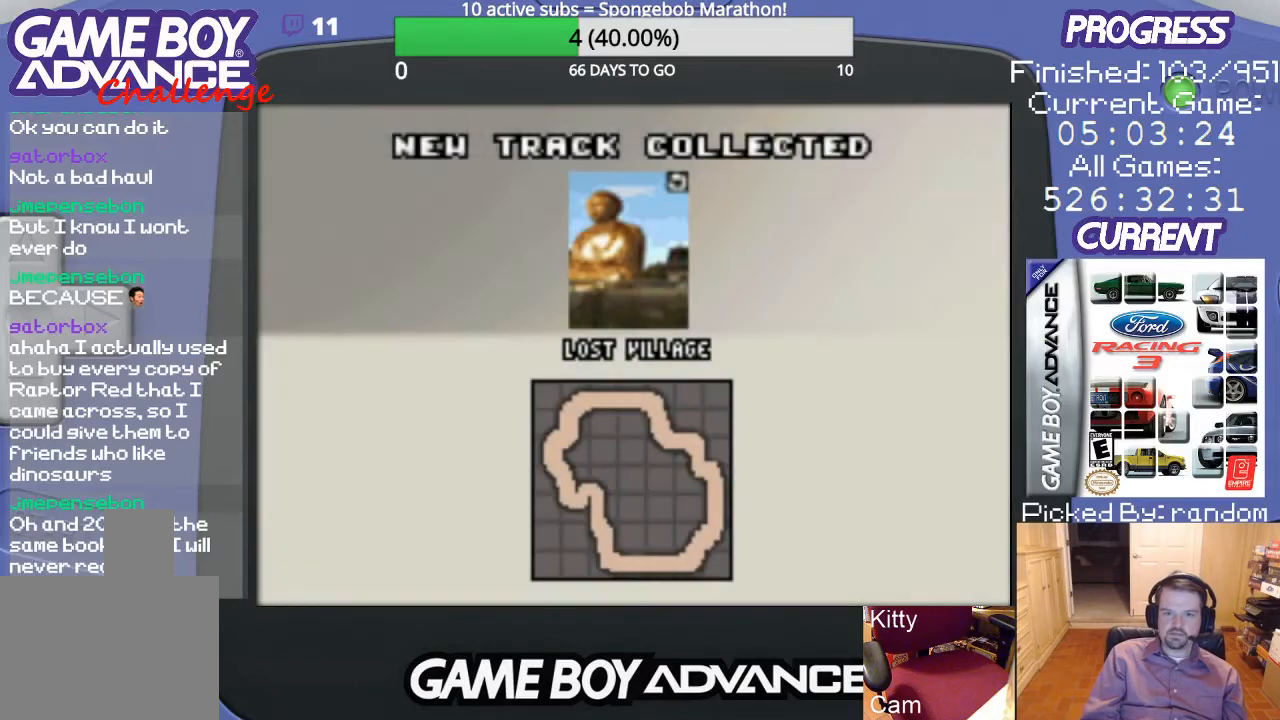
{"buttons": [], "events": []}
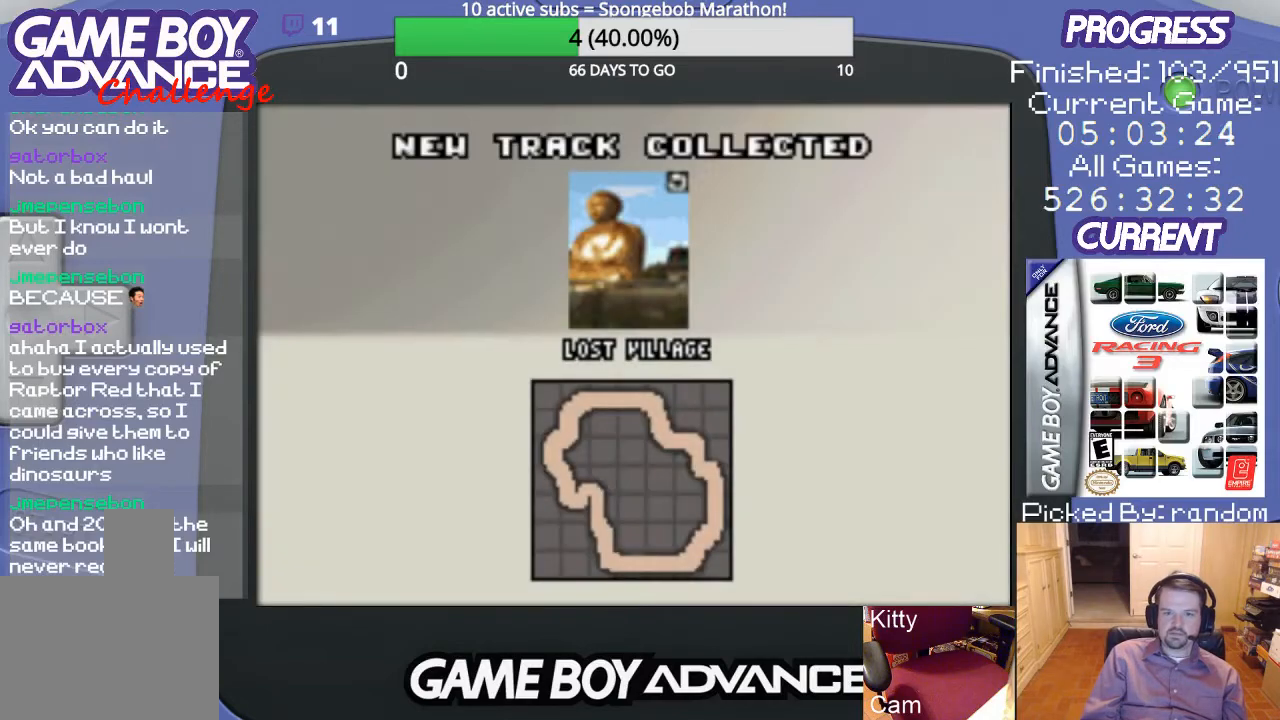
{"buttons": ["A"], "events": [[433, "A", "down"]]}
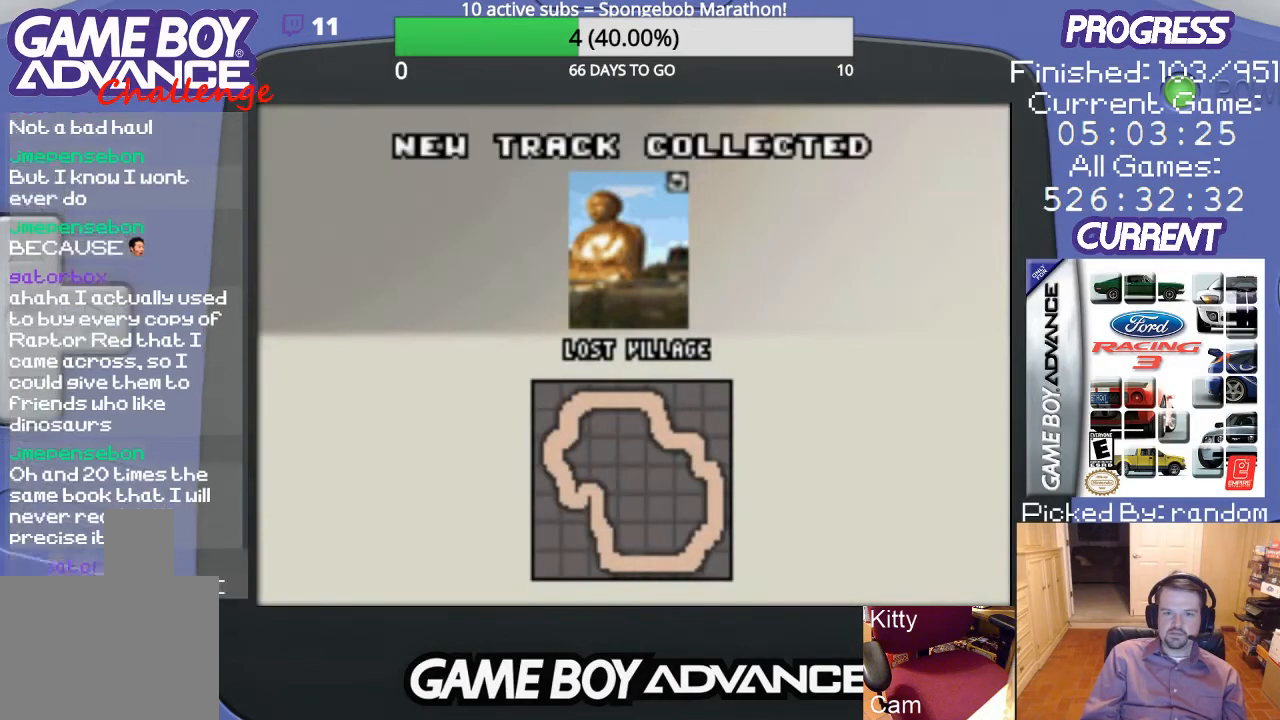
{"buttons": [], "events": [[67, "A", "up"]]}
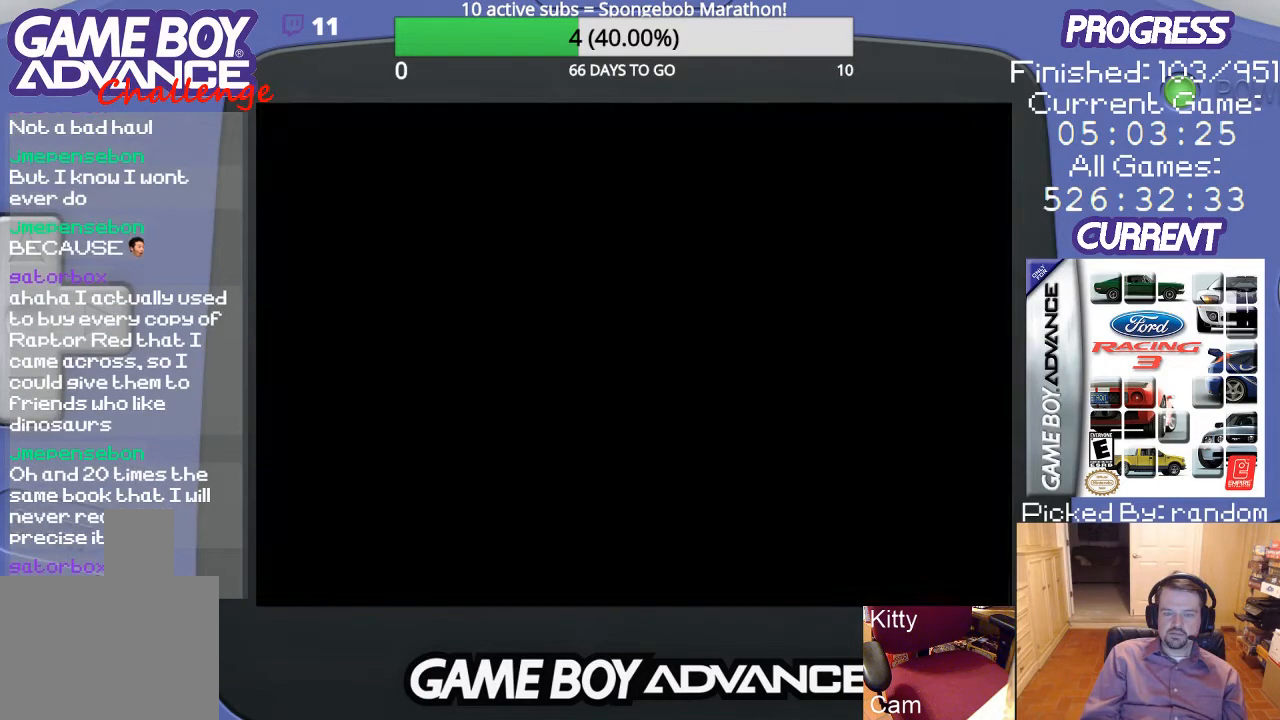
{"buttons": [], "events": []}
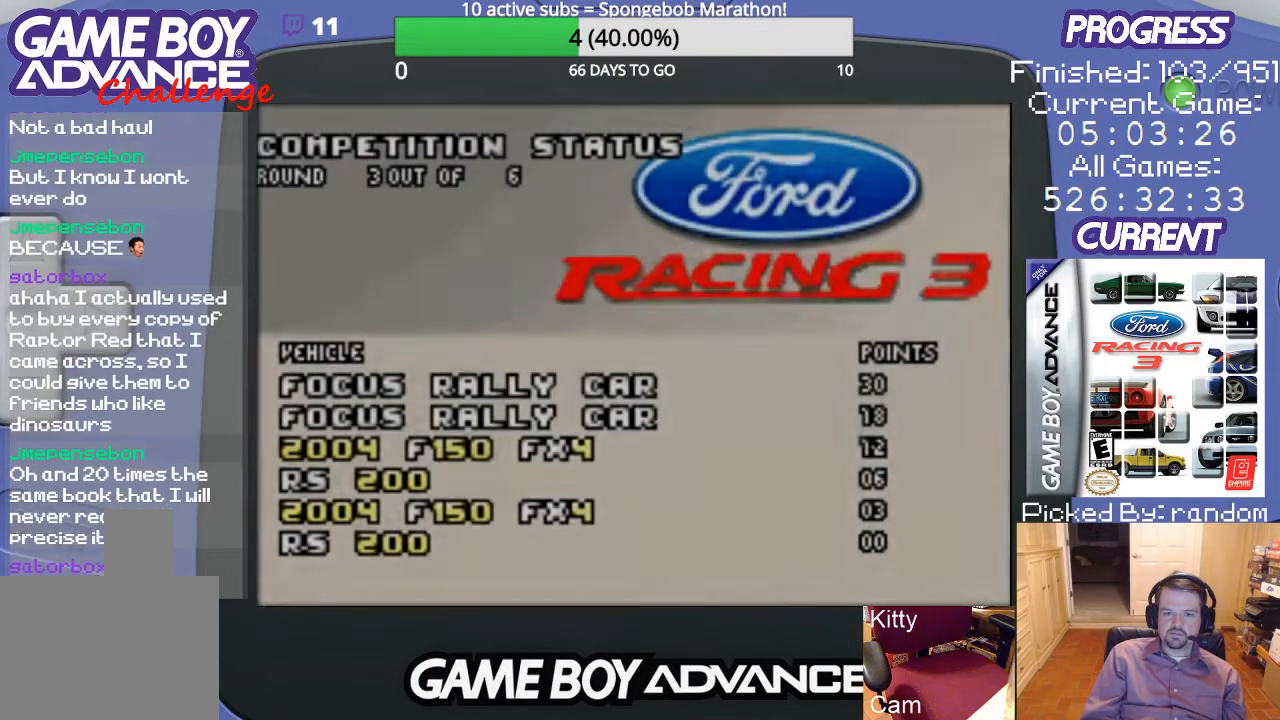
{"buttons": [], "events": []}
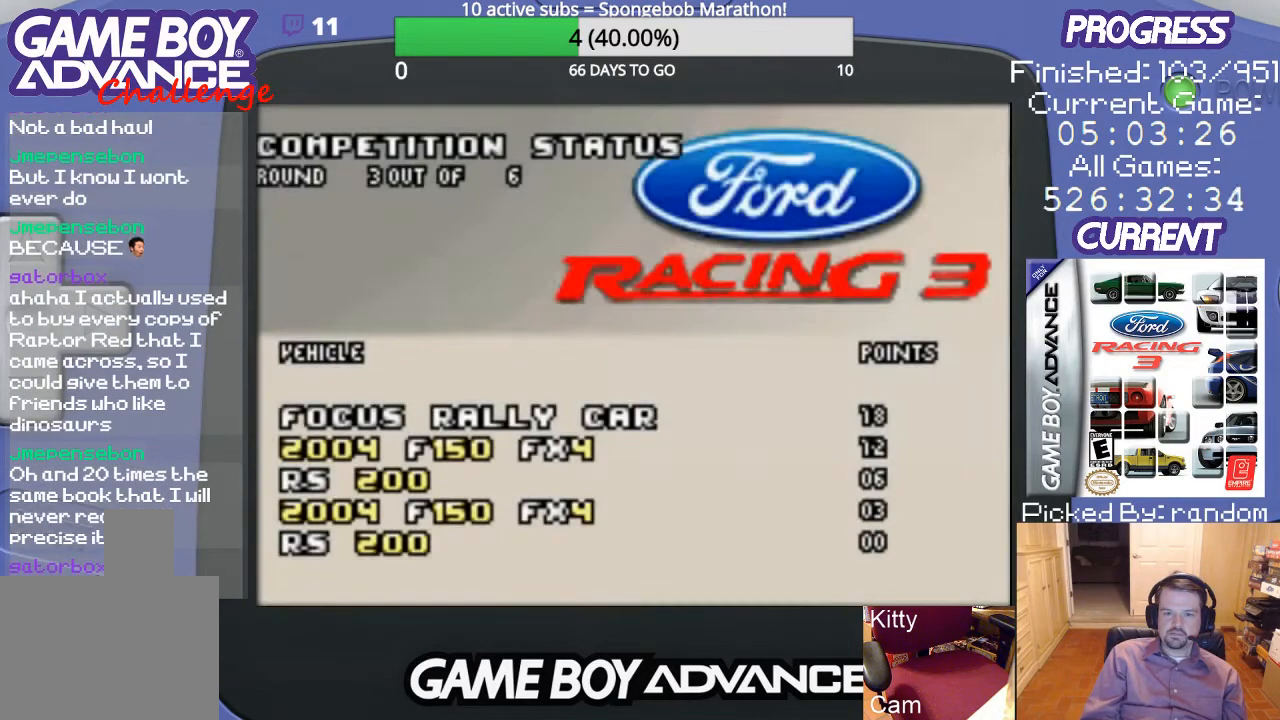
{"buttons": [], "events": []}
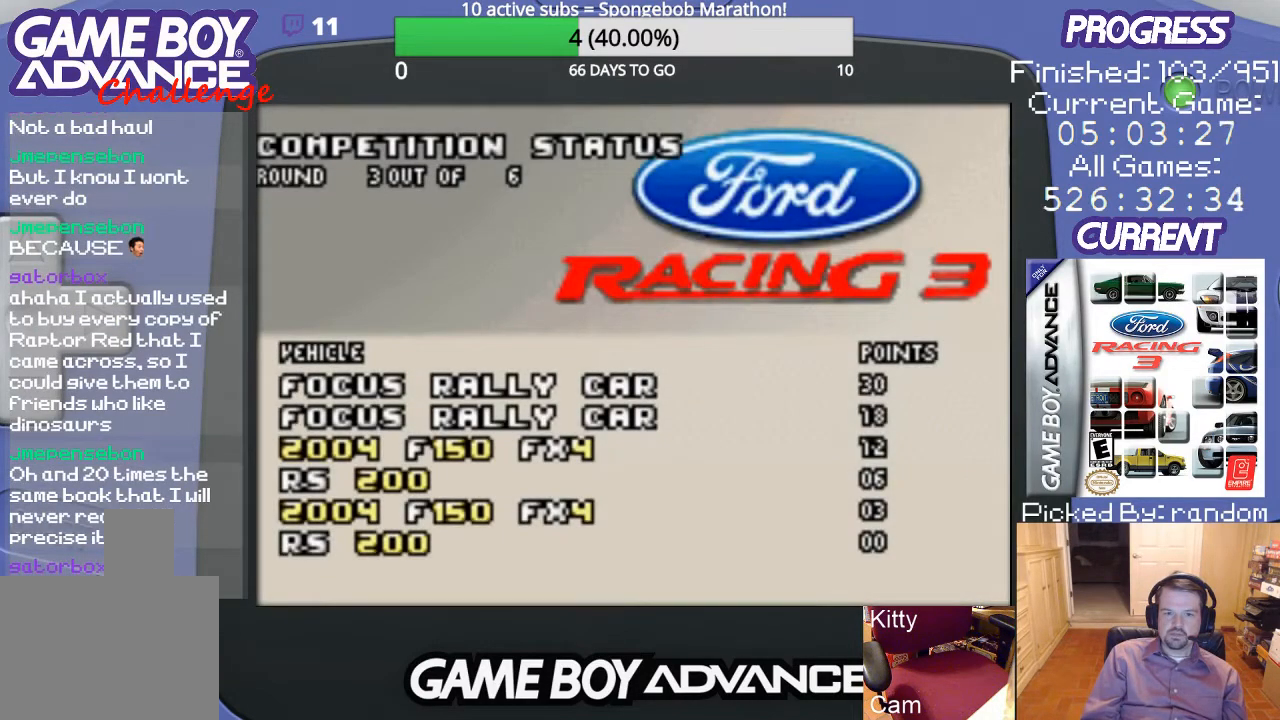
{"buttons": [], "events": []}
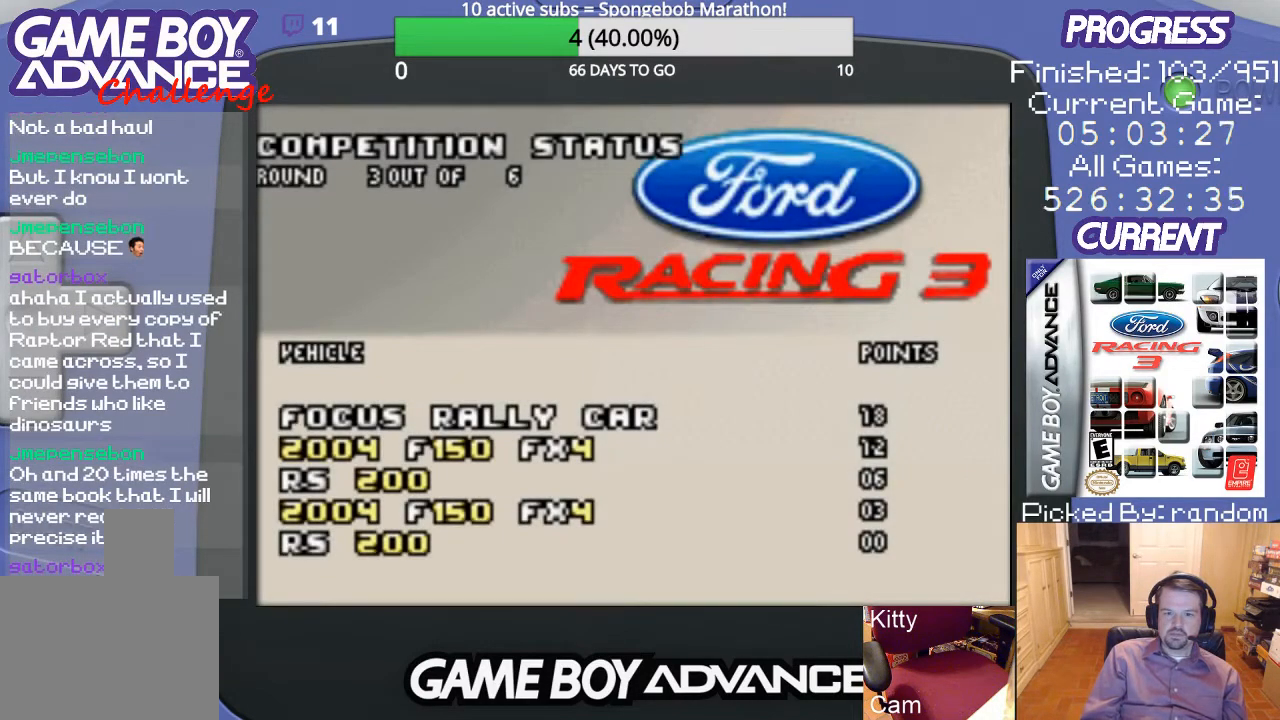
{"buttons": [], "events": []}
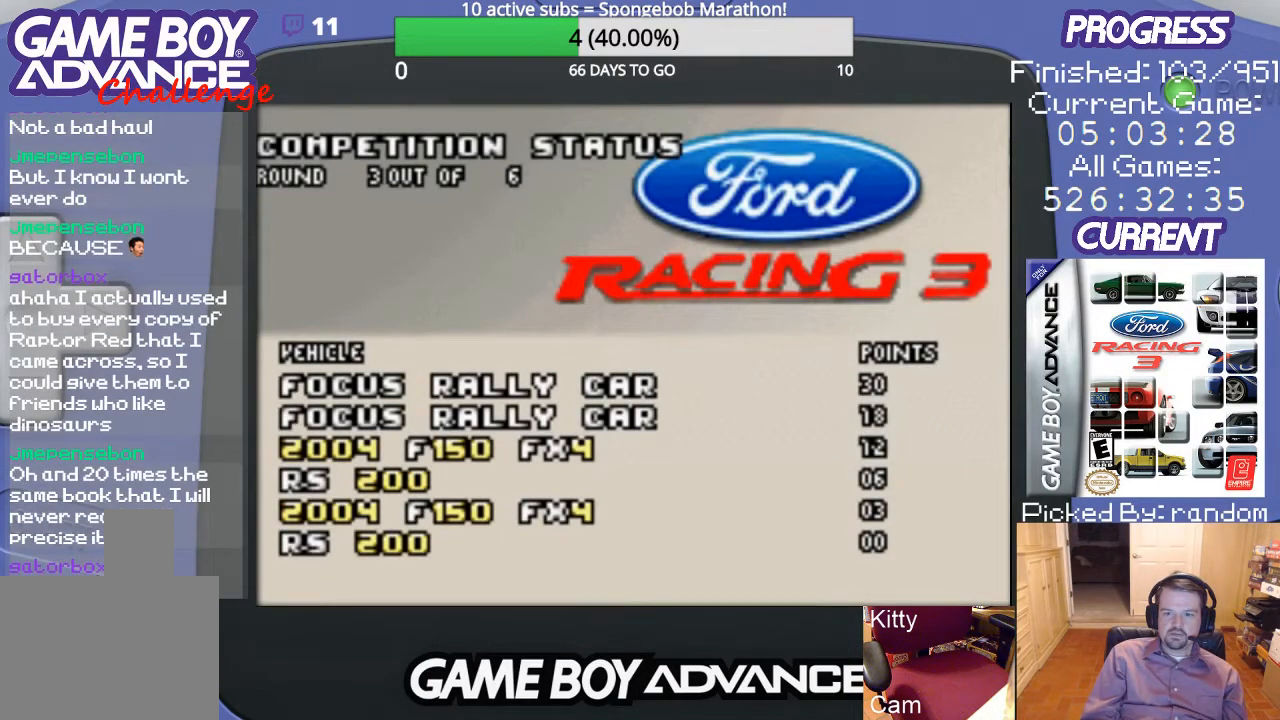
{"buttons": [], "events": [[300, "A", "down"], [433, "A", "up"]]}
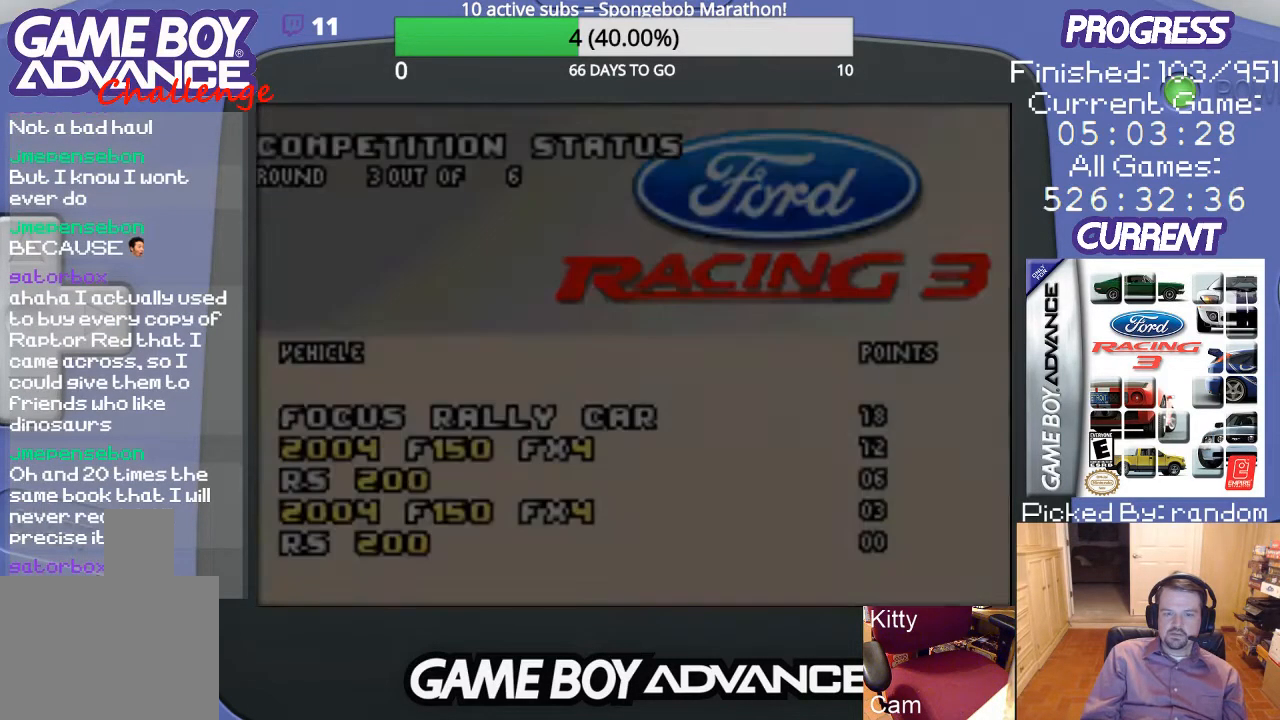
{"buttons": [], "events": []}
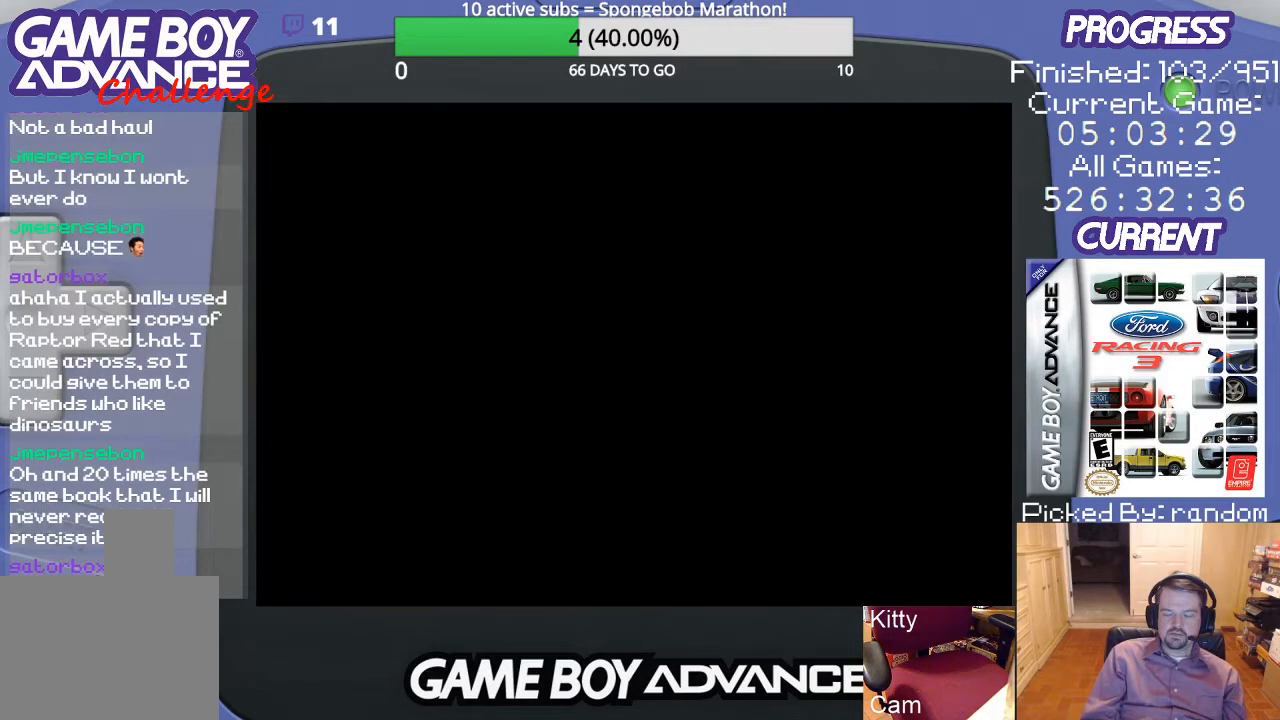
{"buttons": [], "events": []}
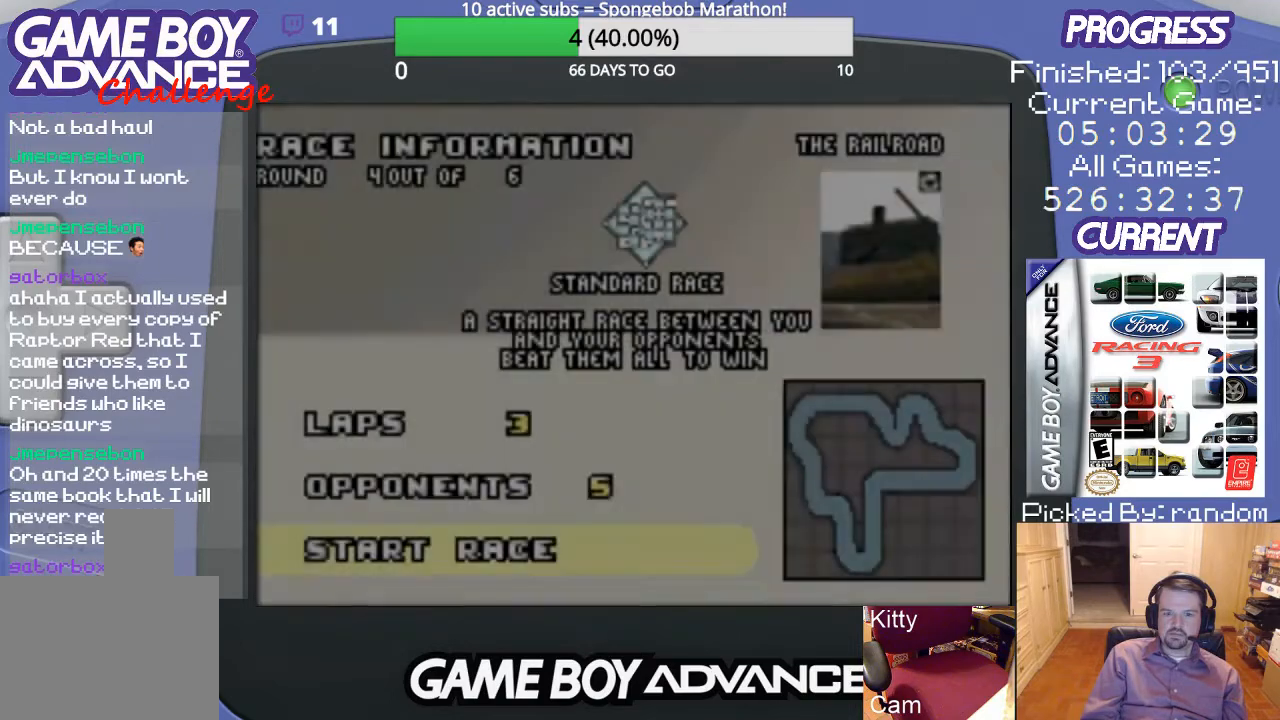
{"buttons": [], "events": []}
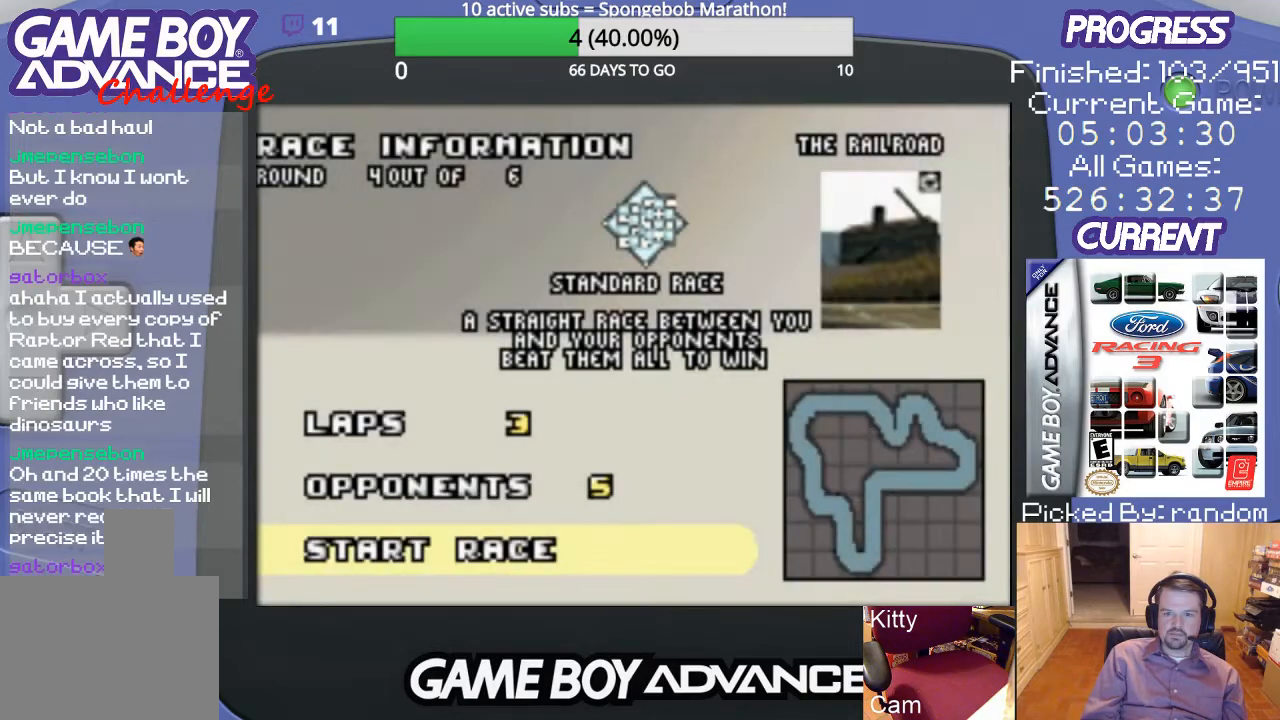
{"buttons": [], "events": [[367, "A", "down"], [500, "A", "up"]]}